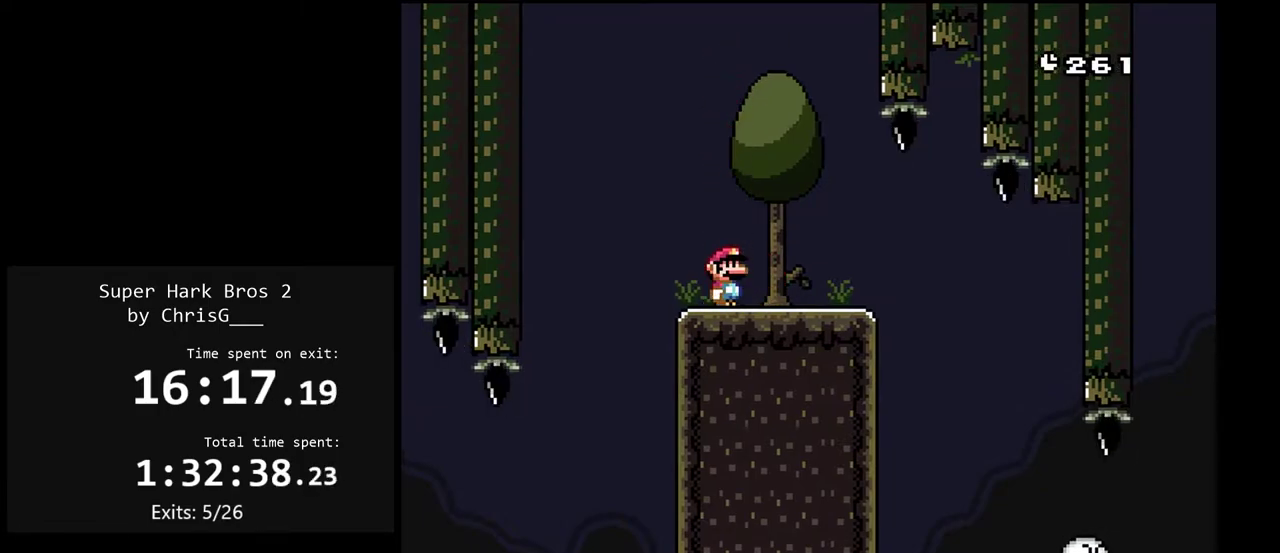
Gameplay with a controller (Nintendo layout); each line is a JSON object with the inputs held at the frame after it. "events" lists button and stick changes between this image and that frame as [ms after this image, input, new state], when the widget could be followed in between. Not read: L3 R3.
{"buttons": ["B", "Y"], "events": []}
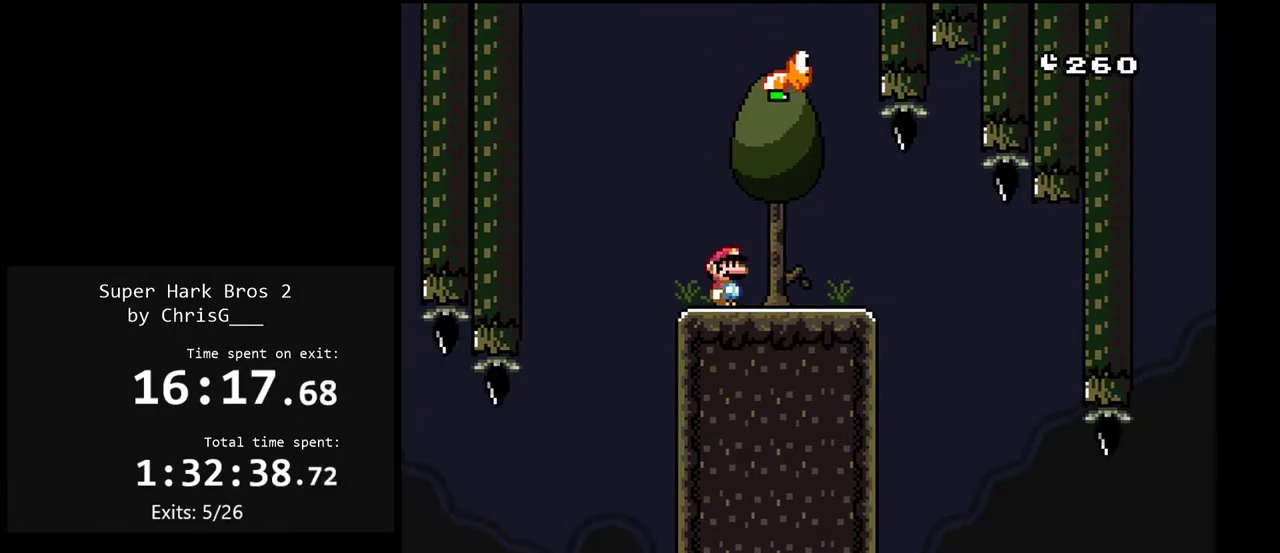
{"buttons": ["B", "Y", "DPAD_RIGHT"], "events": [[317, "DPAD_RIGHT", "down"]]}
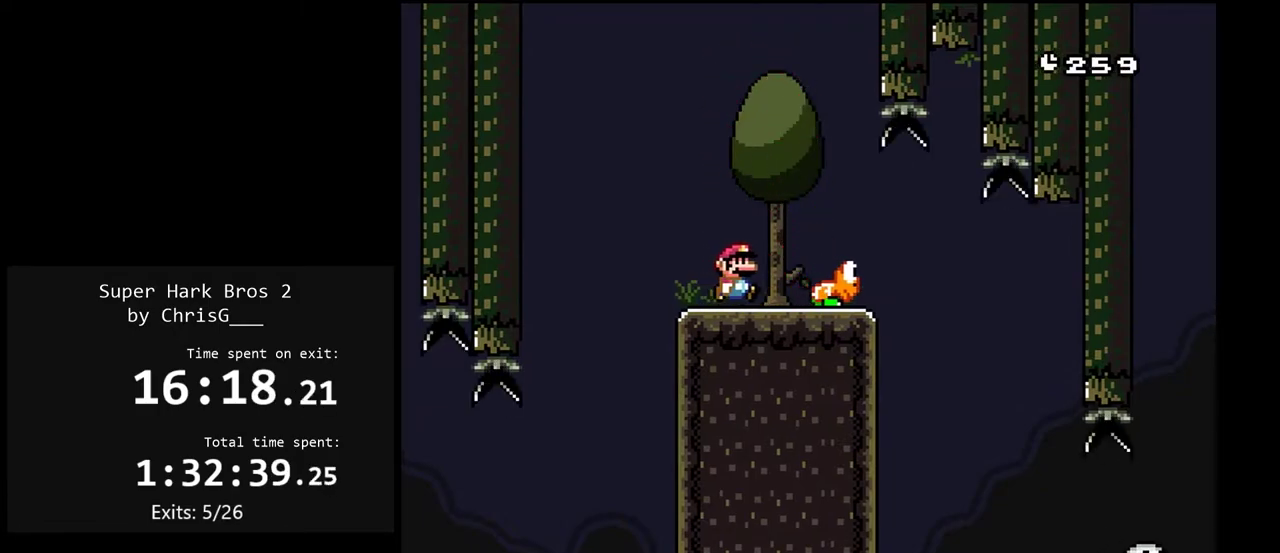
{"buttons": ["B", "Y"], "events": [[17, "DPAD_RIGHT", "up"], [83, "DPAD_LEFT", "down"], [150, "DPAD_LEFT", "up"], [267, "DPAD_RIGHT", "down"], [383, "DPAD_RIGHT", "up"]]}
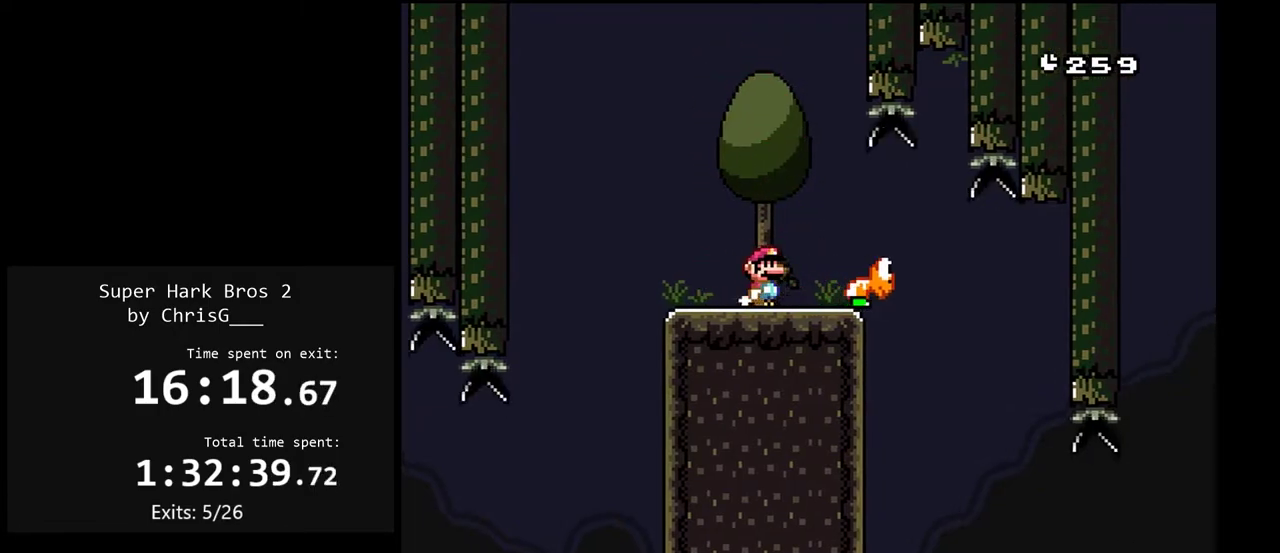
{"buttons": ["B", "Y"], "events": [[317, "DPAD_RIGHT", "down"], [433, "DPAD_RIGHT", "up"]]}
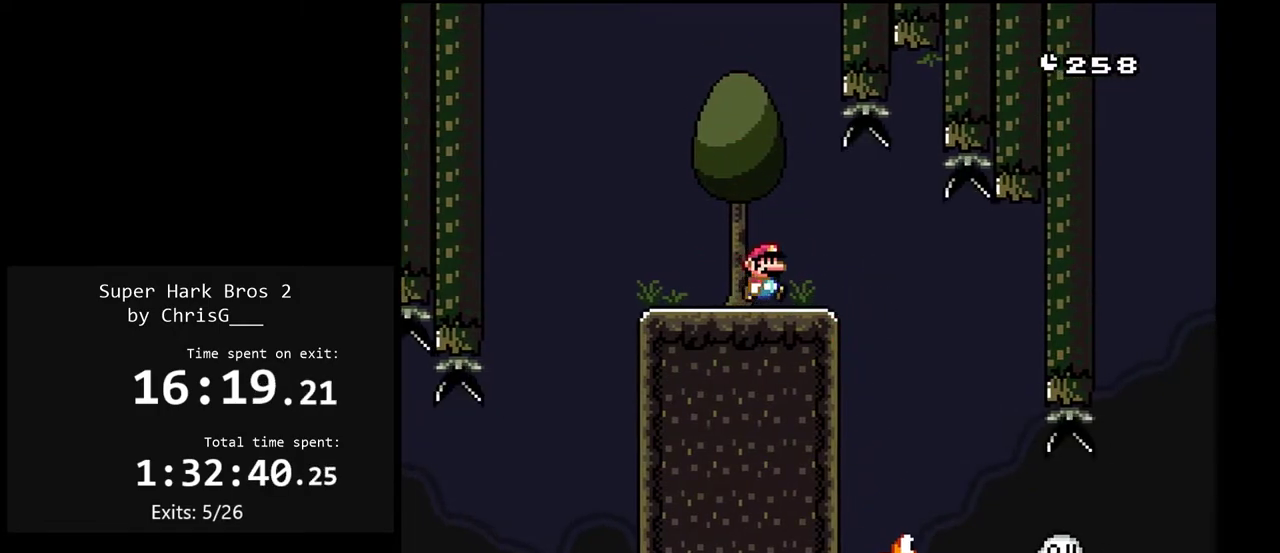
{"buttons": ["B", "Y"], "events": [[217, "DPAD_RIGHT", "down"], [300, "DPAD_RIGHT", "up"]]}
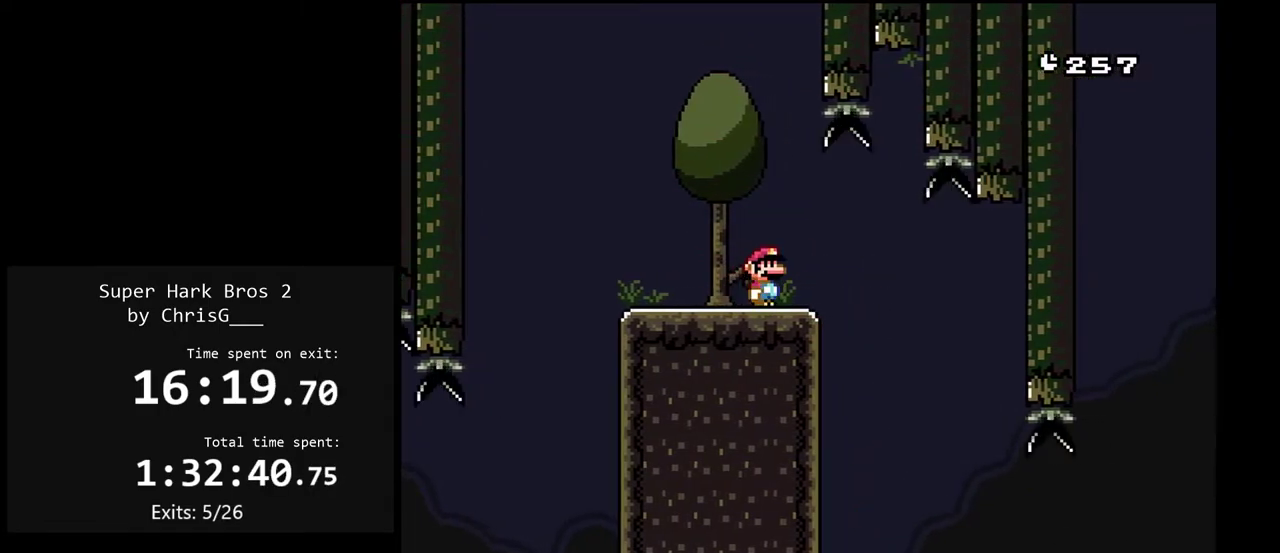
{"buttons": ["B", "Y"], "events": [[67, "DPAD_RIGHT", "down"], [133, "DPAD_RIGHT", "up"], [383, "DPAD_RIGHT", "down"], [450, "DPAD_RIGHT", "up"]]}
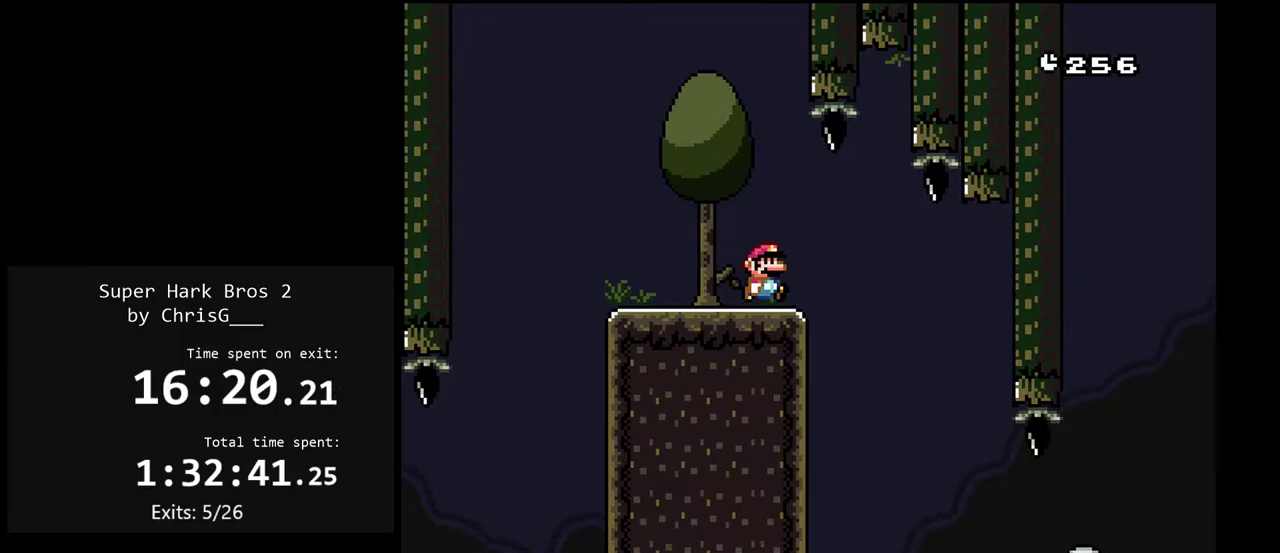
{"buttons": ["B", "Y"], "events": []}
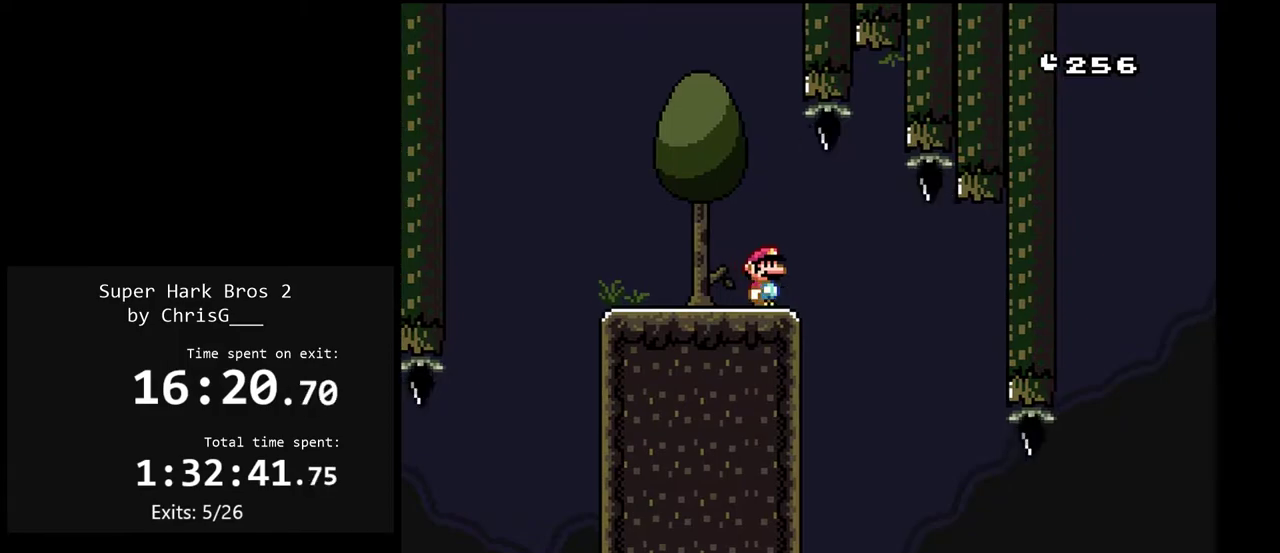
{"buttons": ["B", "Y"], "events": []}
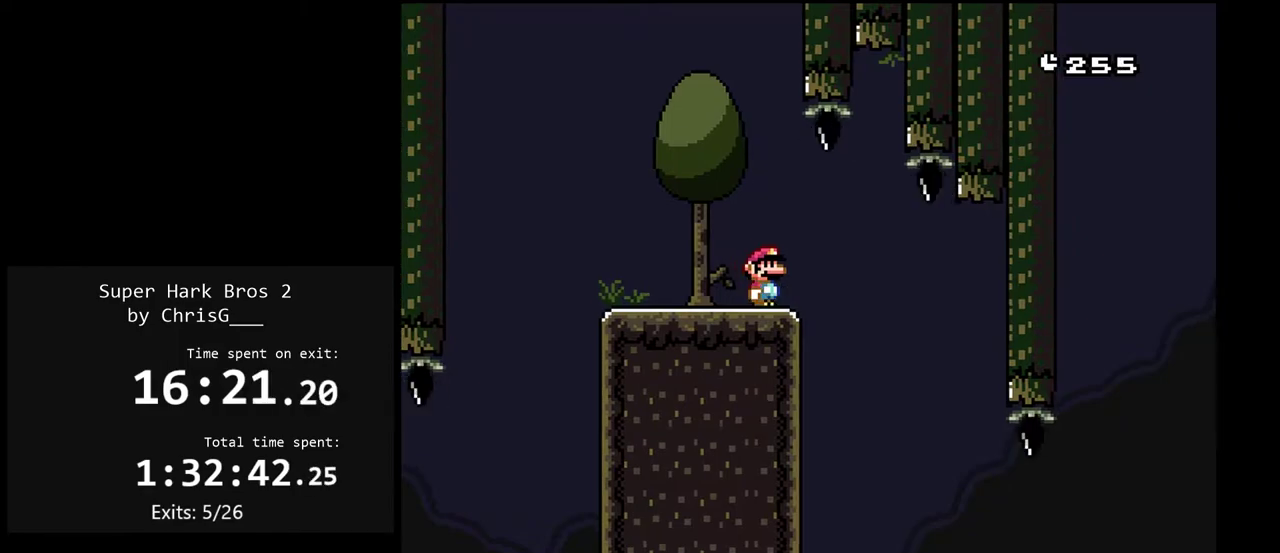
{"buttons": ["Y", "DPAD_RIGHT"], "events": [[100, "DPAD_RIGHT", "down"], [383, "B", "up"]]}
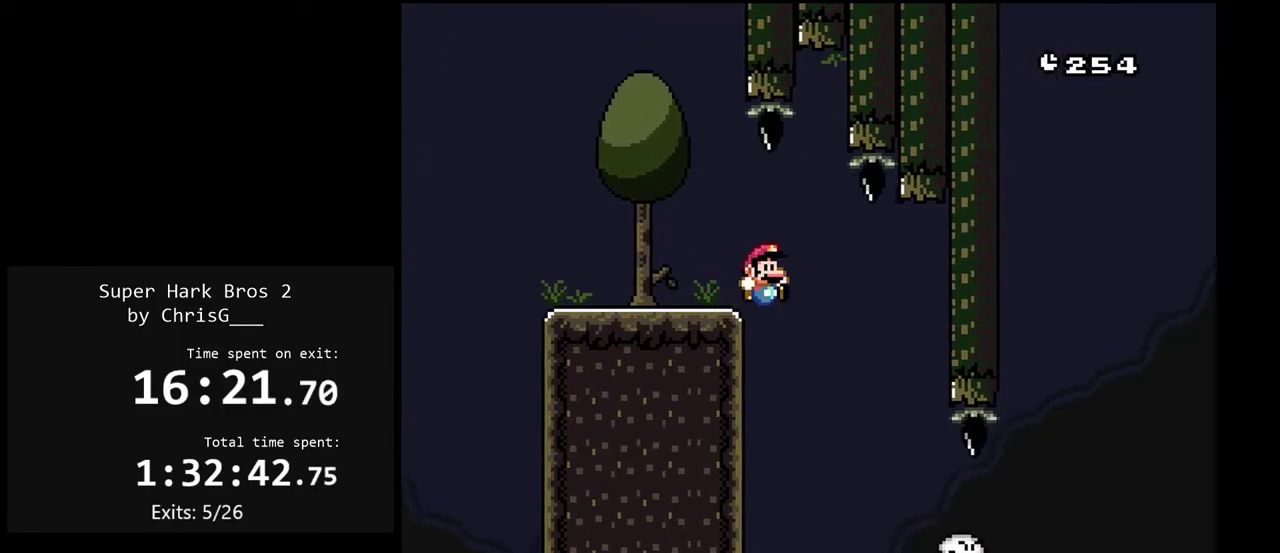
{"buttons": ["B", "Y", "DPAD_RIGHT"], "events": [[433, "B", "down"]]}
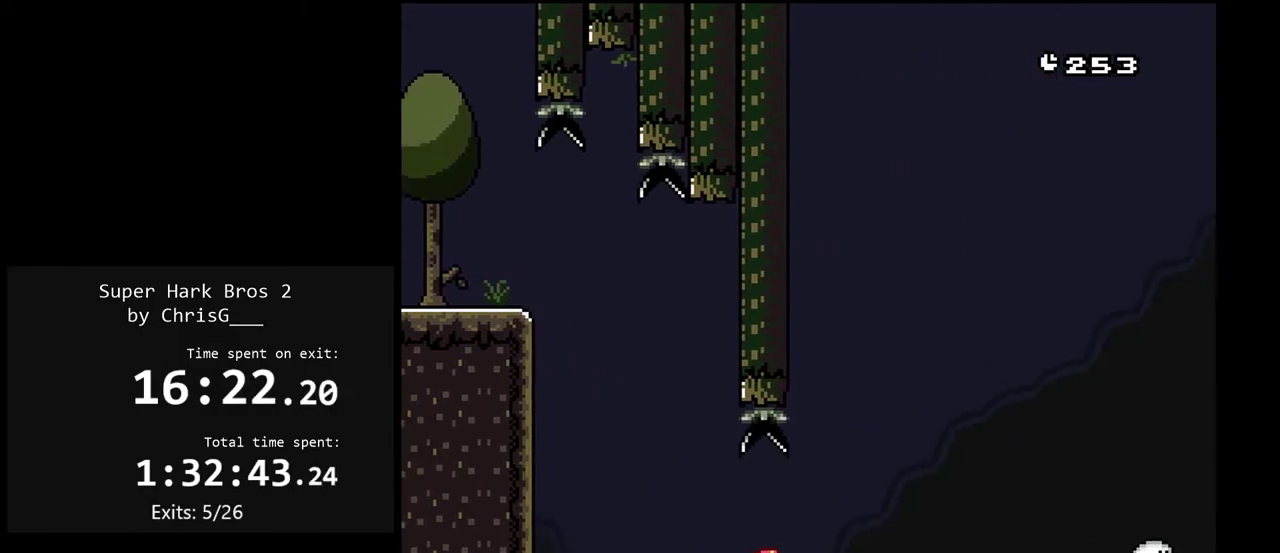
{"buttons": ["B", "Y", "DPAD_RIGHT"], "events": []}
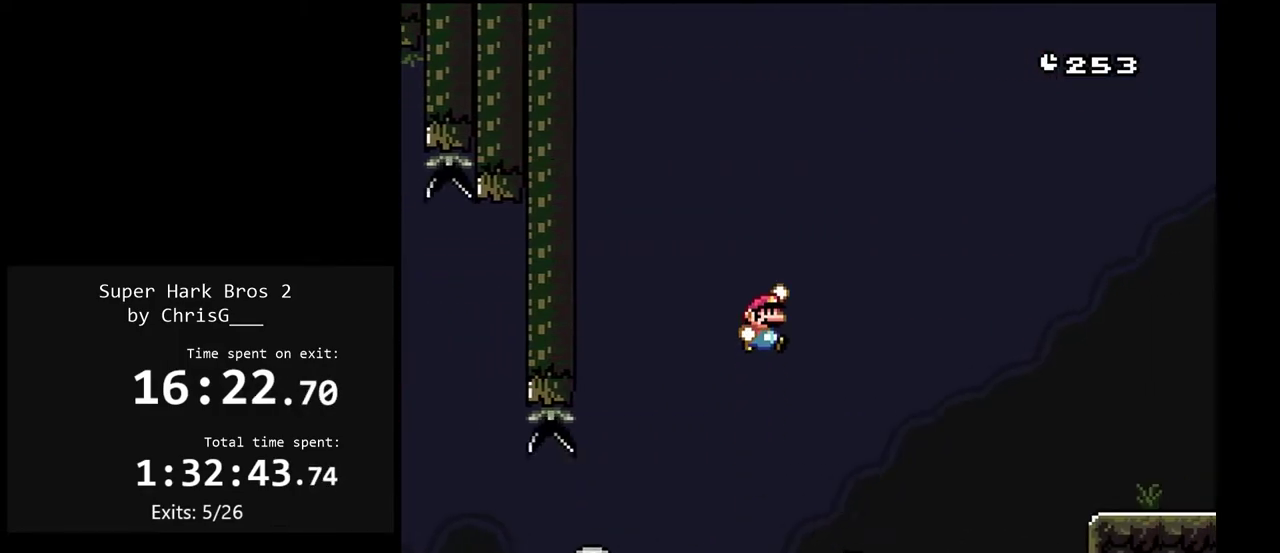
{"buttons": ["B", "Y", "DPAD_RIGHT"], "events": [[50, "B", "up"], [67, "DPAD_RIGHT", "up"], [133, "DPAD_LEFT", "down"], [250, "DPAD_LEFT", "up"], [283, "DPAD_RIGHT", "down"], [367, "DPAD_RIGHT", "up"], [417, "B", "down"], [467, "DPAD_RIGHT", "down"]]}
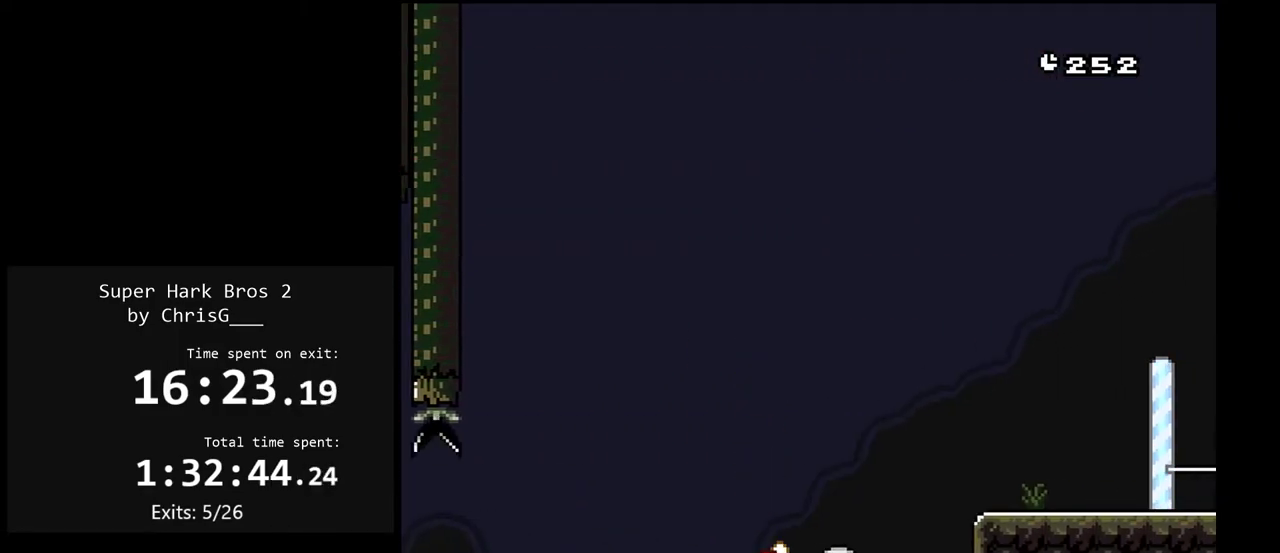
{"buttons": ["B", "Y", "DPAD_RIGHT"], "events": []}
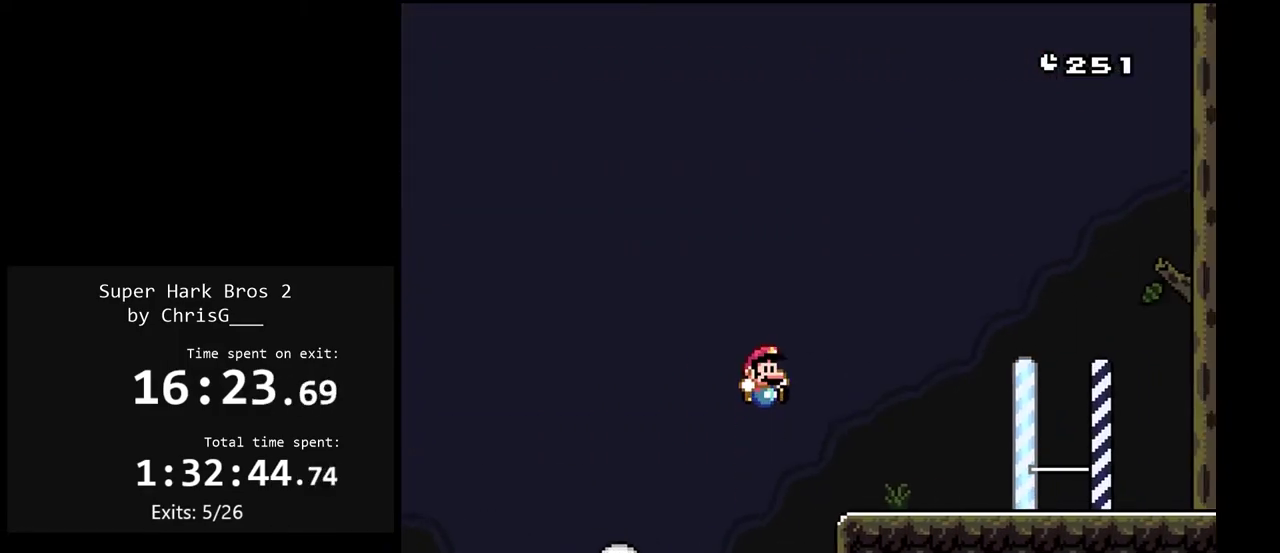
{"buttons": ["Y", "DPAD_RIGHT"], "events": [[233, "B", "up"]]}
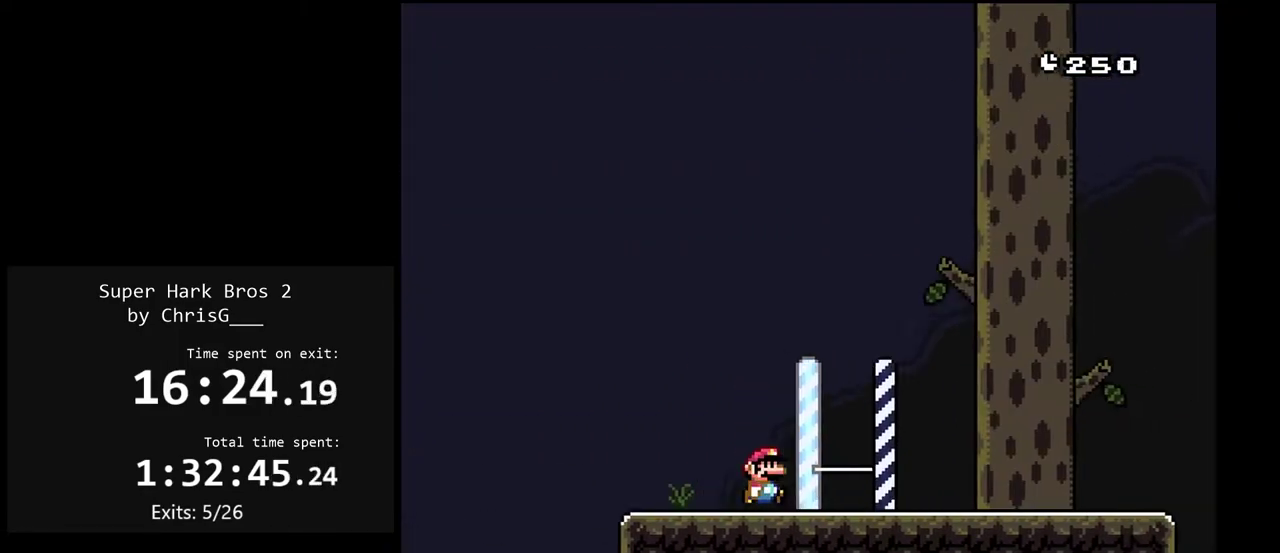
{"buttons": ["Y", "DPAD_RIGHT"], "events": []}
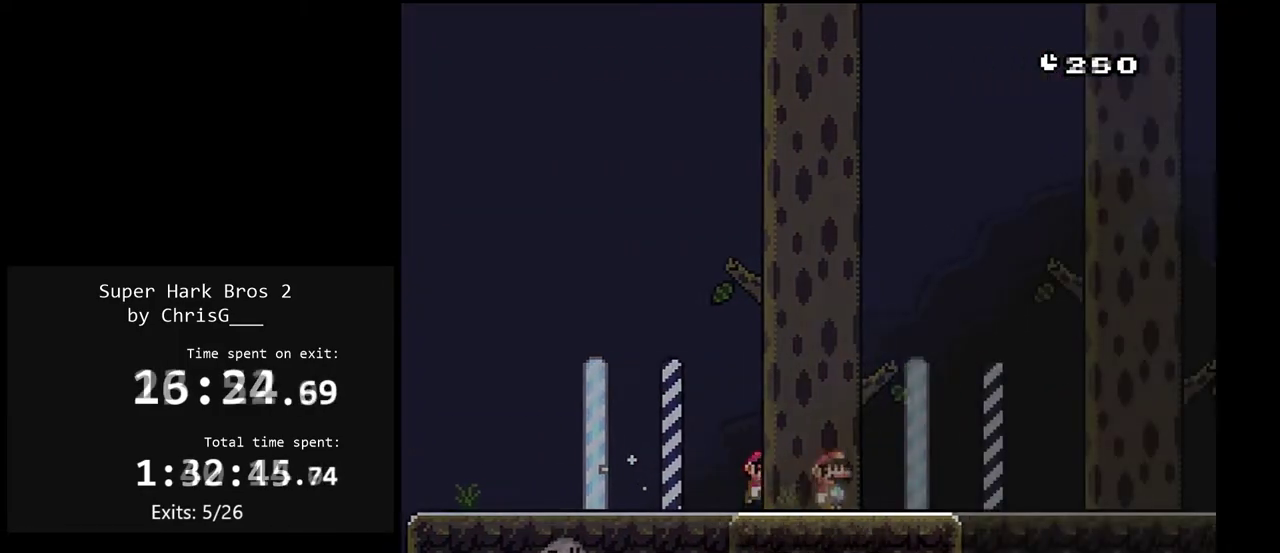
{"buttons": ["Y", "DPAD_RIGHT"], "events": []}
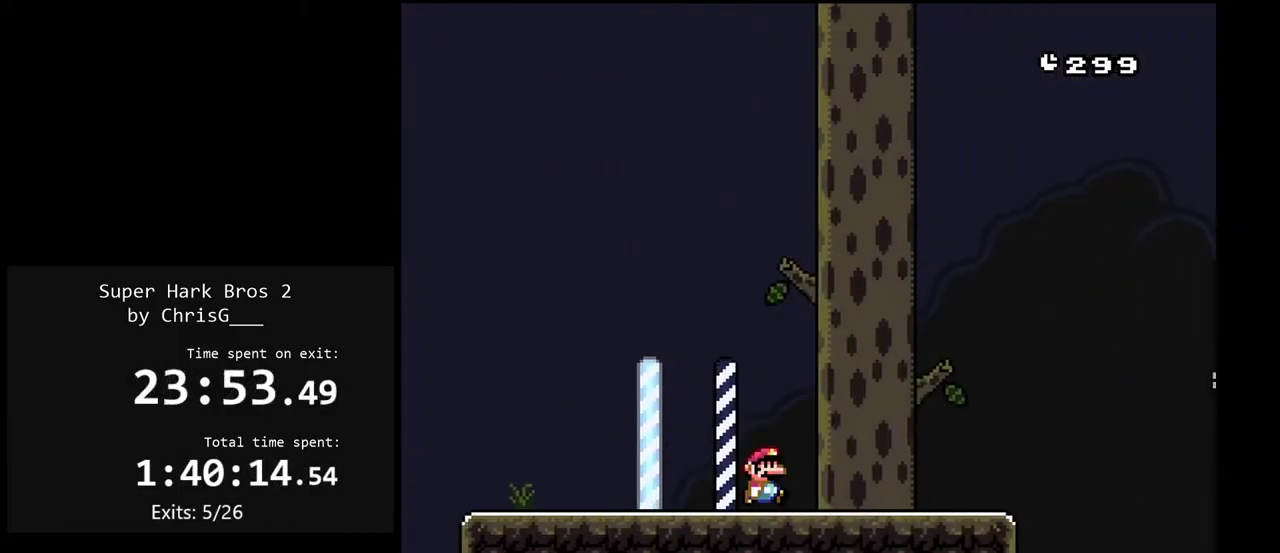
{"buttons": ["B", "Y", "DPAD_RIGHT"], "events": [[433, "B", "down"]]}
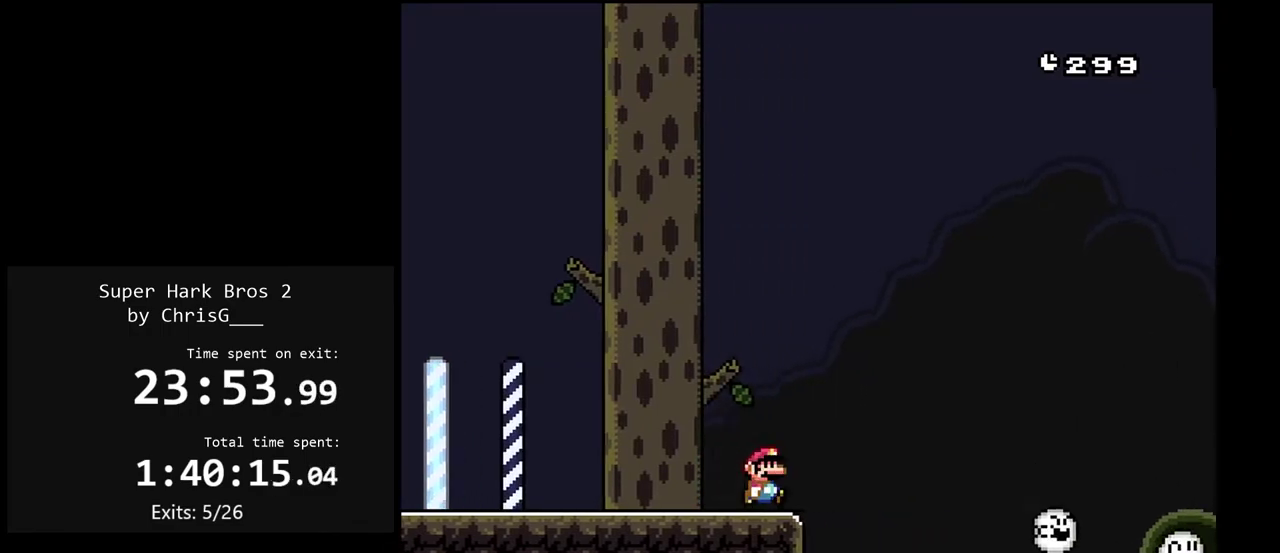
{"buttons": ["Y", "DPAD_RIGHT"], "events": [[83, "B", "up"]]}
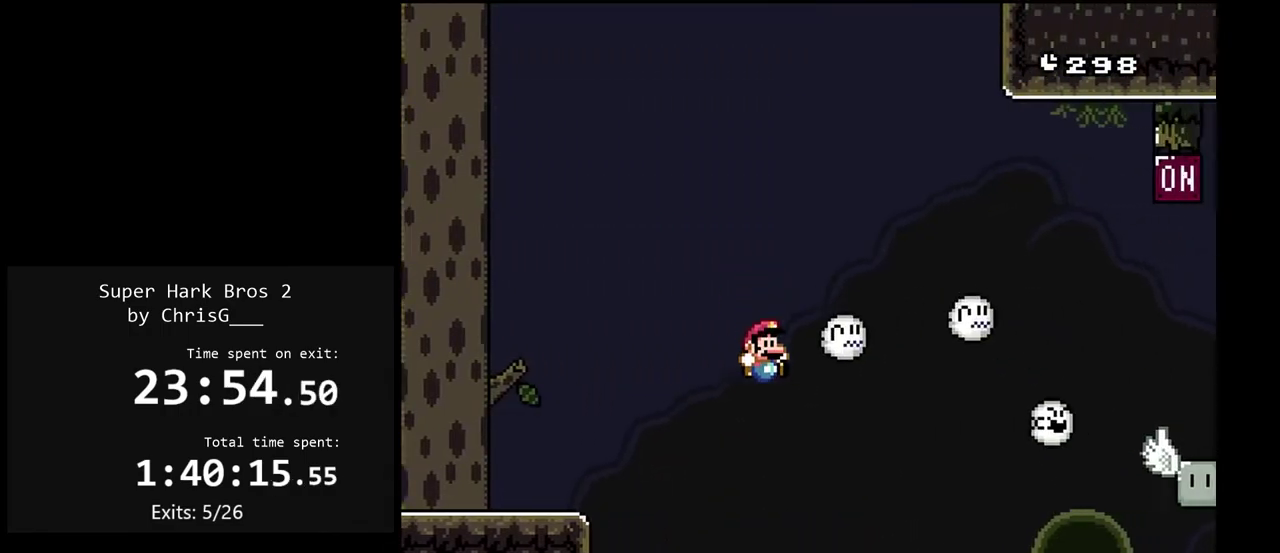
{"buttons": ["B", "Y", "DPAD_LEFT"], "events": [[250, "B", "down"], [283, "DPAD_RIGHT", "up"], [350, "DPAD_LEFT", "down"]]}
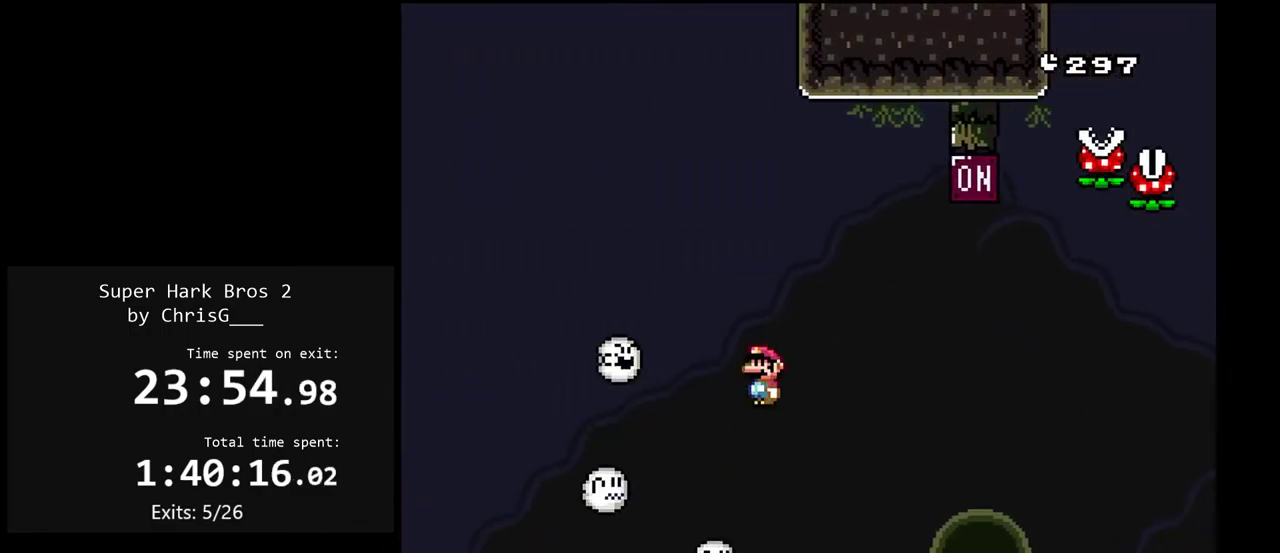
{"buttons": ["Y"], "events": [[250, "DPAD_LEFT", "up"], [267, "B", "up"], [283, "DPAD_RIGHT", "down"], [450, "DPAD_RIGHT", "up"]]}
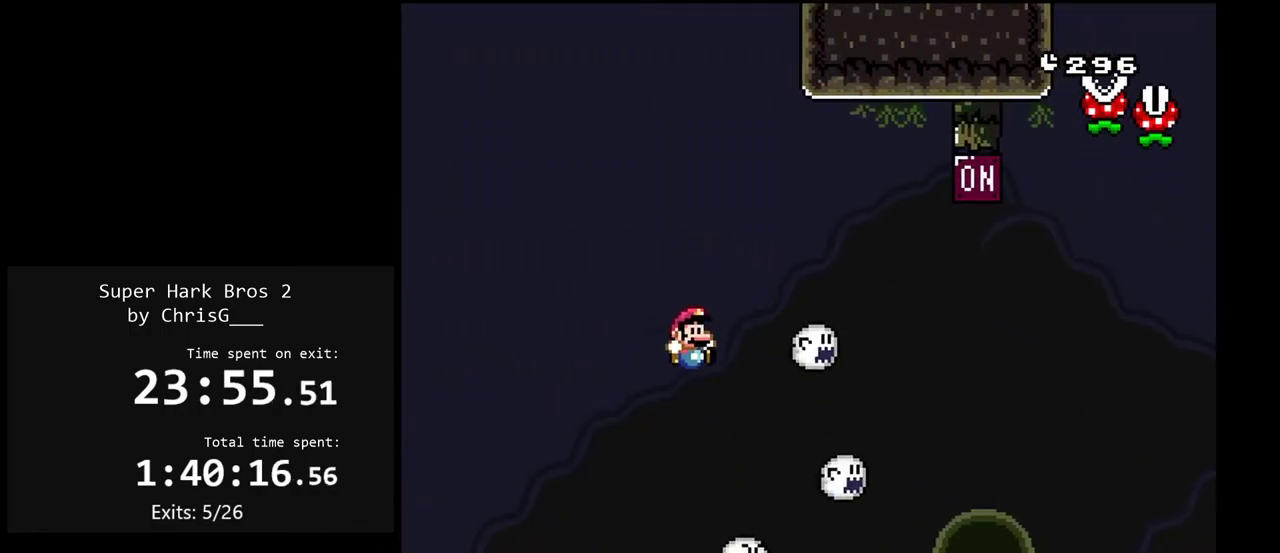
{"buttons": ["Y"], "events": []}
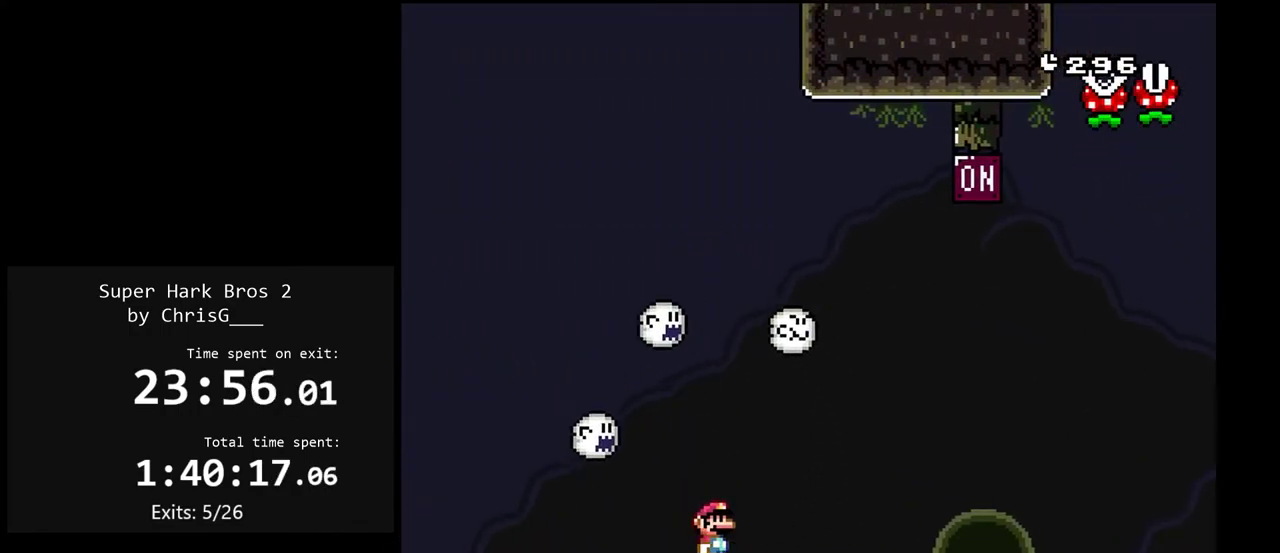
{"buttons": ["B", "Y"], "events": [[50, "B", "down"]]}
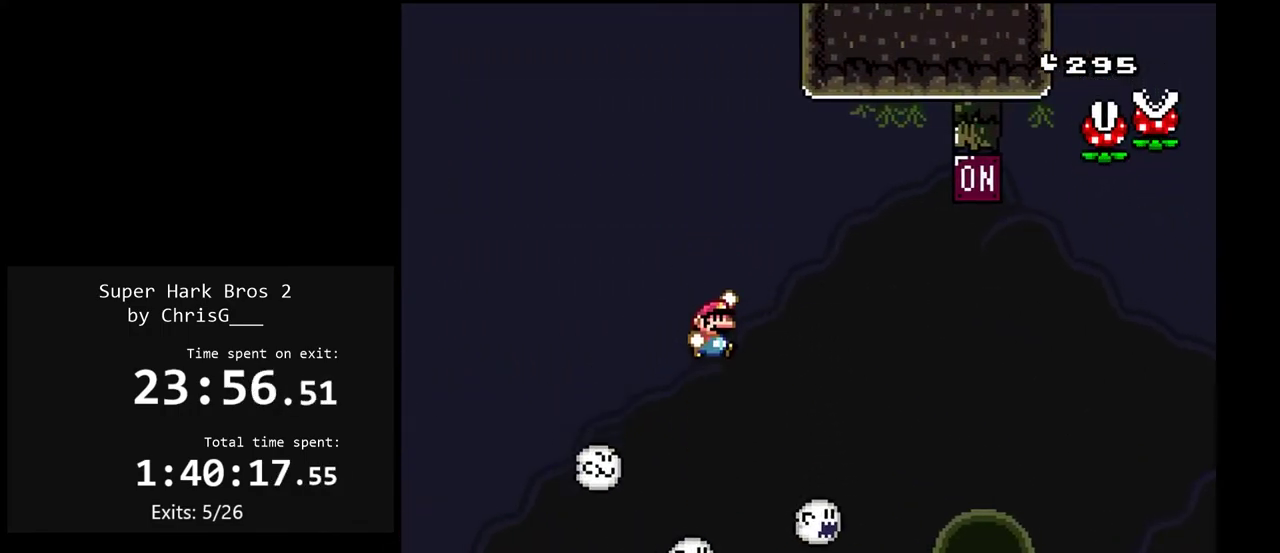
{"buttons": ["Y"], "events": [[33, "B", "up"]]}
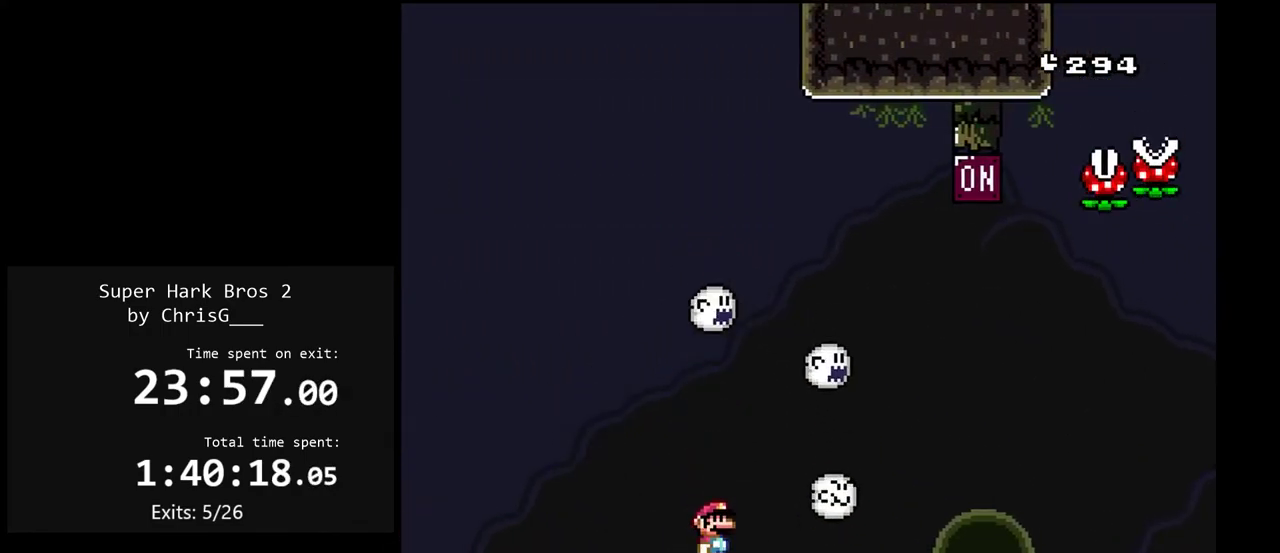
{"buttons": ["B", "Y", "DPAD_RIGHT"], "events": [[67, "DPAD_RIGHT", "down"], [217, "B", "down"]]}
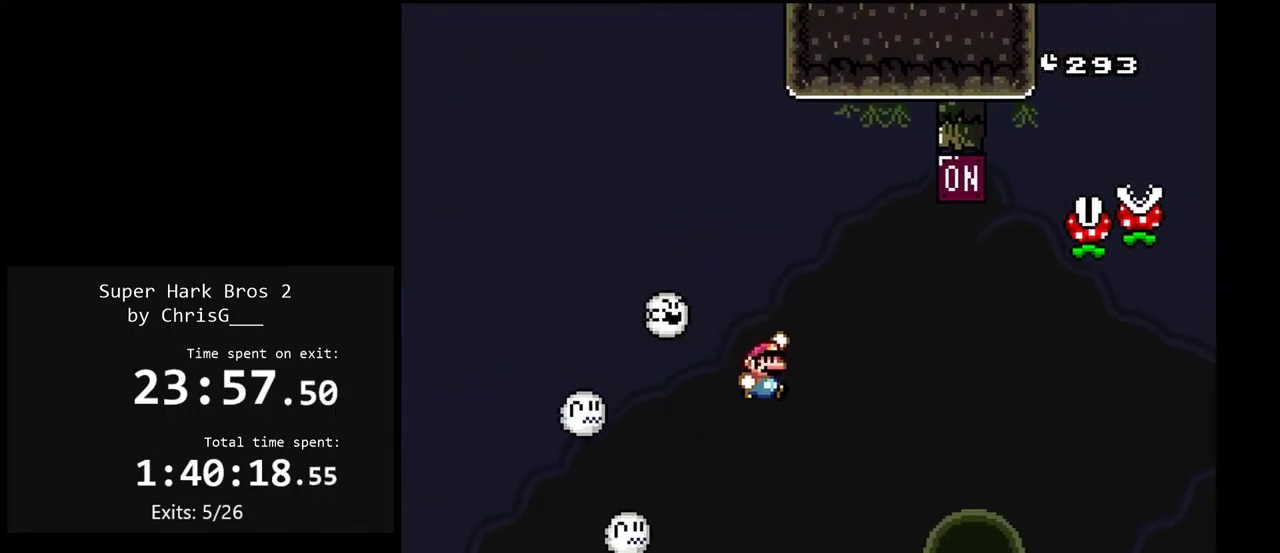
{"buttons": ["Y", "DPAD_LEFT"], "events": [[317, "B", "up"], [333, "DPAD_RIGHT", "up"], [400, "DPAD_LEFT", "down"]]}
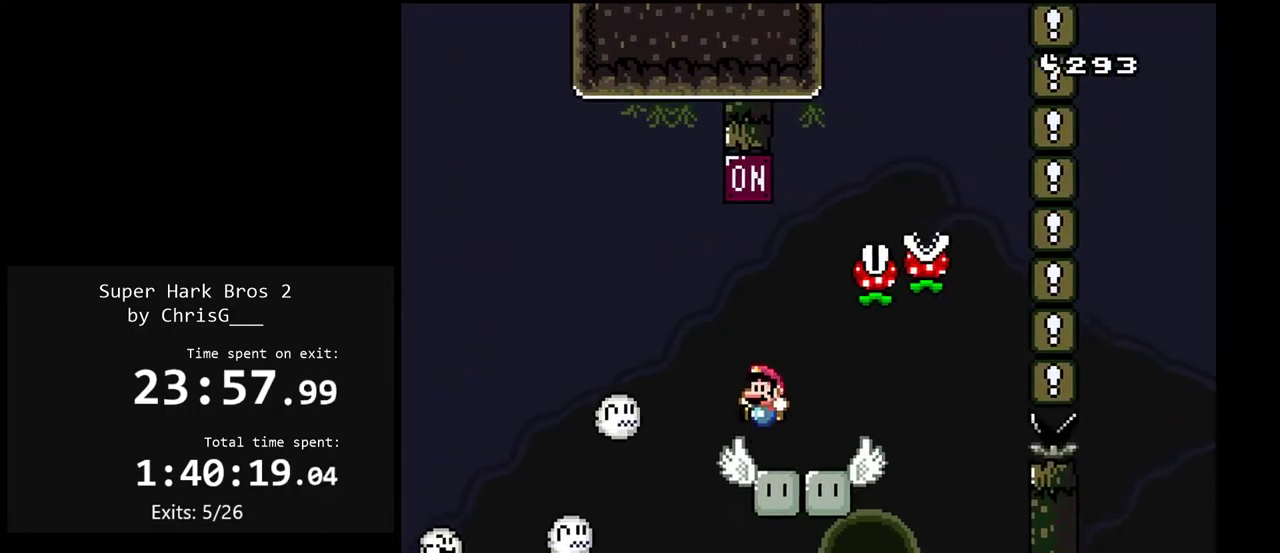
{"buttons": ["B", "Y", "DPAD_RIGHT"], "events": [[50, "B", "down"], [83, "DPAD_LEFT", "up"], [450, "DPAD_RIGHT", "down"]]}